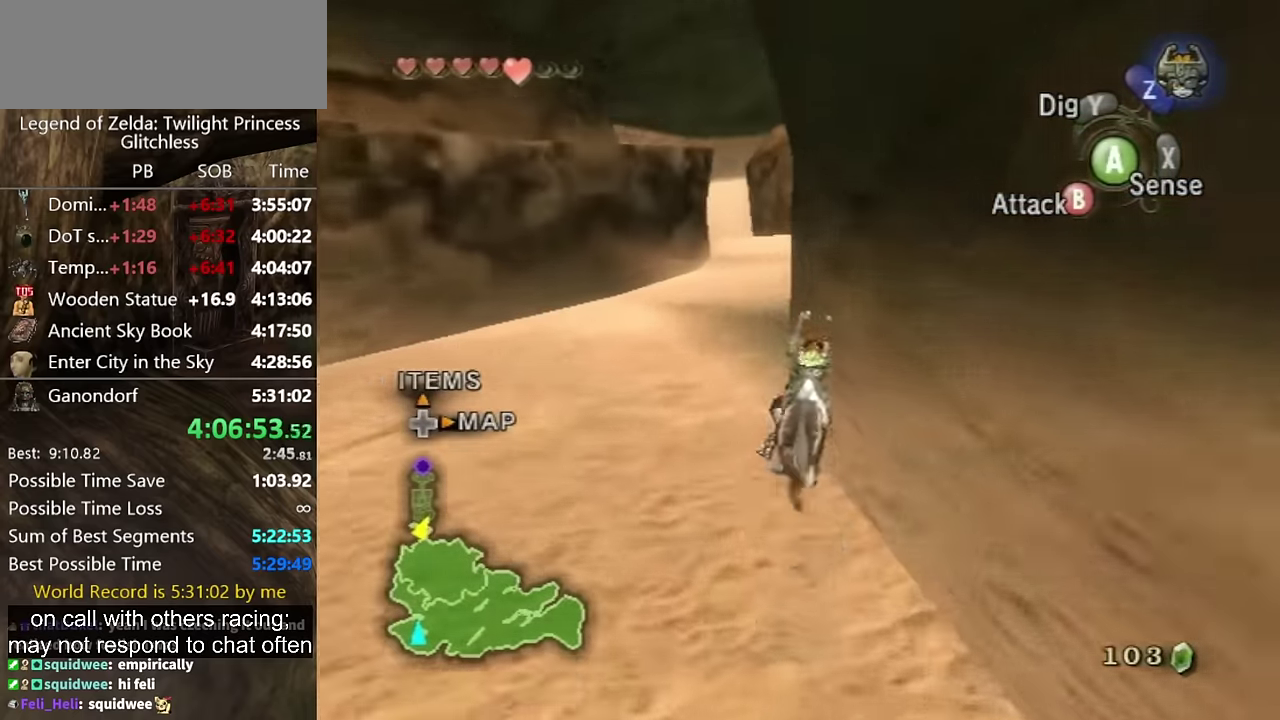
Gameplay with a controller (Nintendo layout); each line is a JSON object with the inputs held at the frame after it (dt_ms = milliseconds from this image to that frame). "events" lists button and stick changes between this image and that frame as [ms after this image, input, new state], when the widget could be followed in between. Not read: L2 L3 R3.
{"dt_ms": 500, "buttons": [], "left_stick": "up", "right_stick": "center", "events": [[367, "A", "down"], [467, "A", "up"]]}
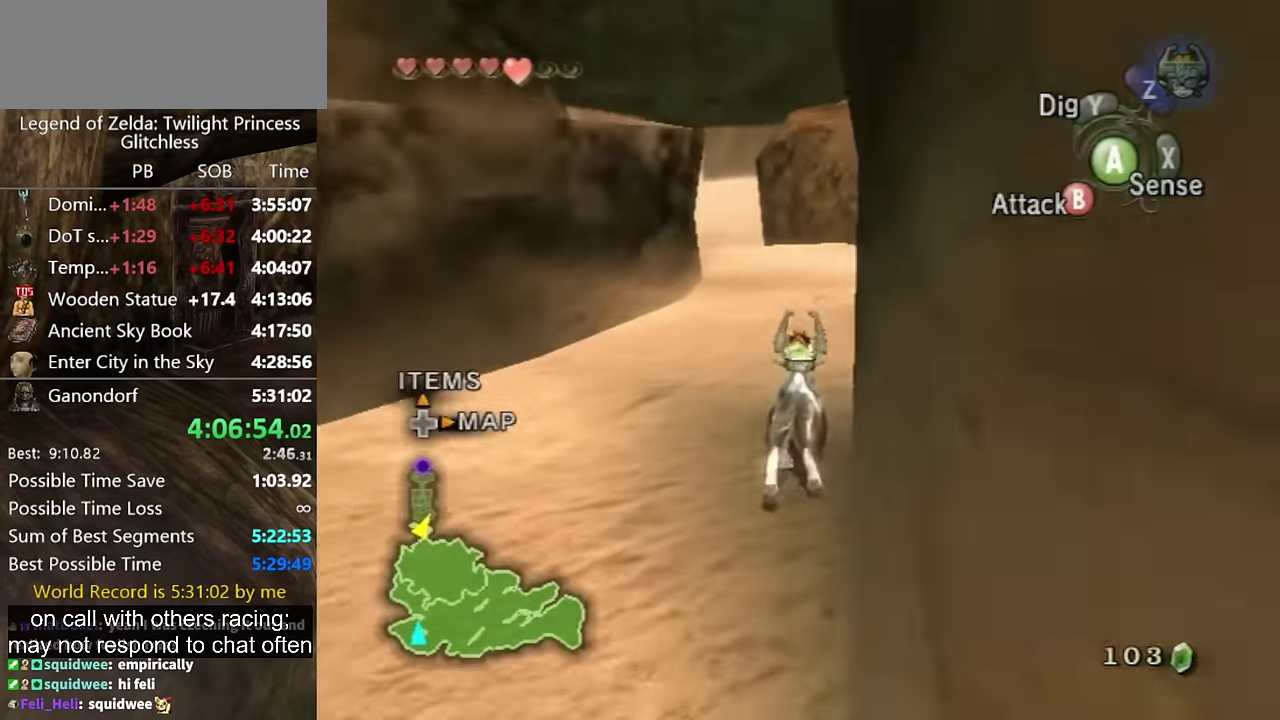
{"dt_ms": 500, "buttons": [], "left_stick": "up", "right_stick": "center", "events": [[34, "A", "down"], [100, "A", "up"], [167, "A", "down"], [234, "A", "up"]]}
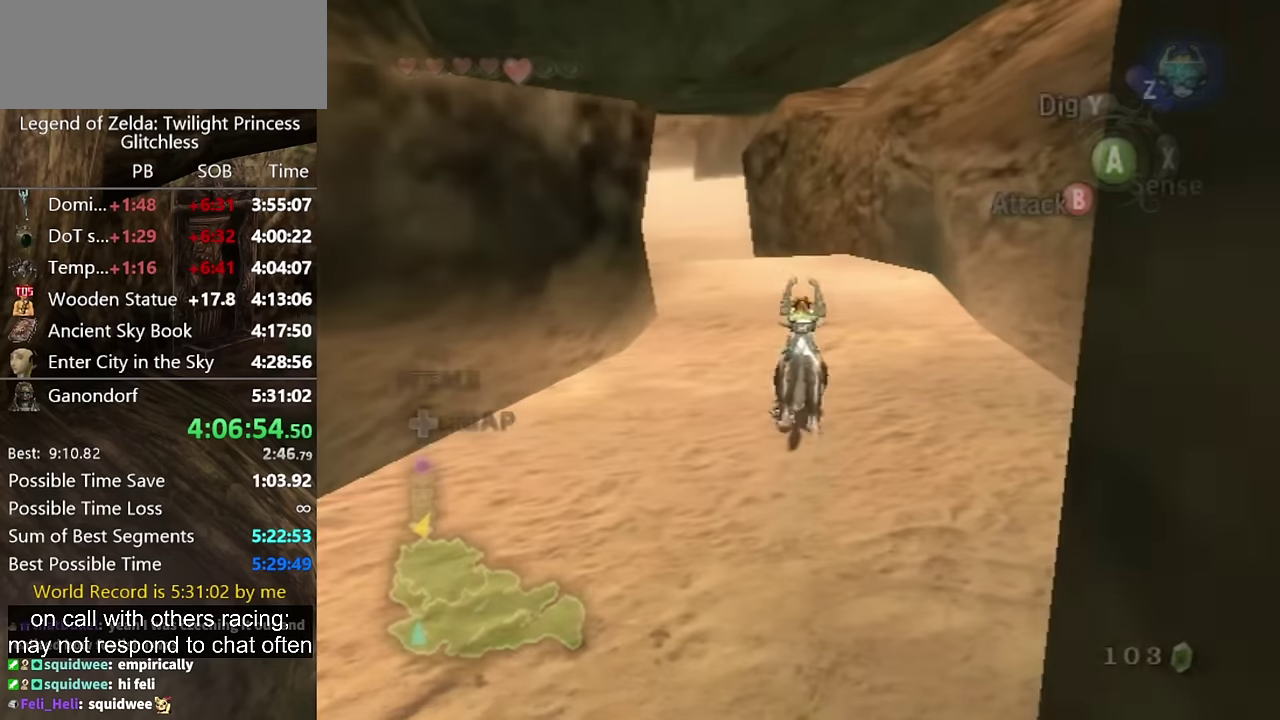
{"dt_ms": 500, "buttons": [], "left_stick": "up", "right_stick": "center", "events": []}
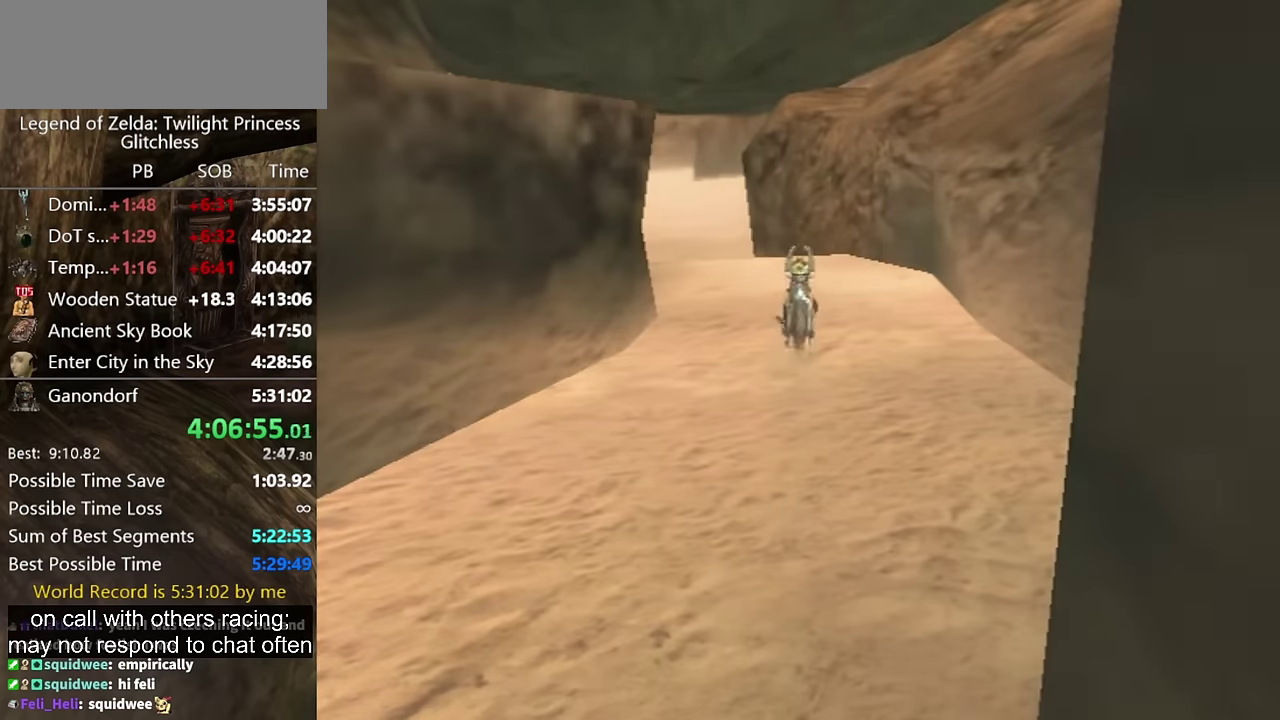
{"dt_ms": 500, "buttons": [], "left_stick": "center", "right_stick": "center", "events": [[100, "left_stick", "center"]]}
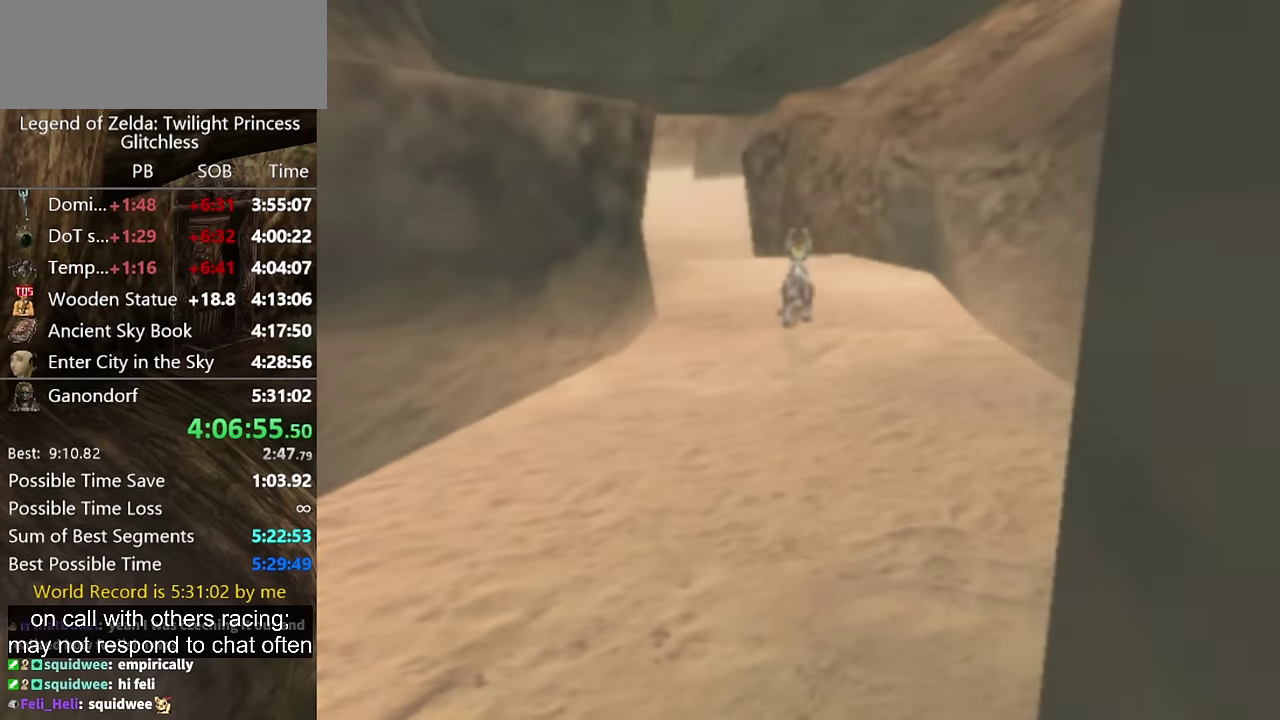
{"dt_ms": 500, "buttons": [], "left_stick": "center", "right_stick": "center", "events": []}
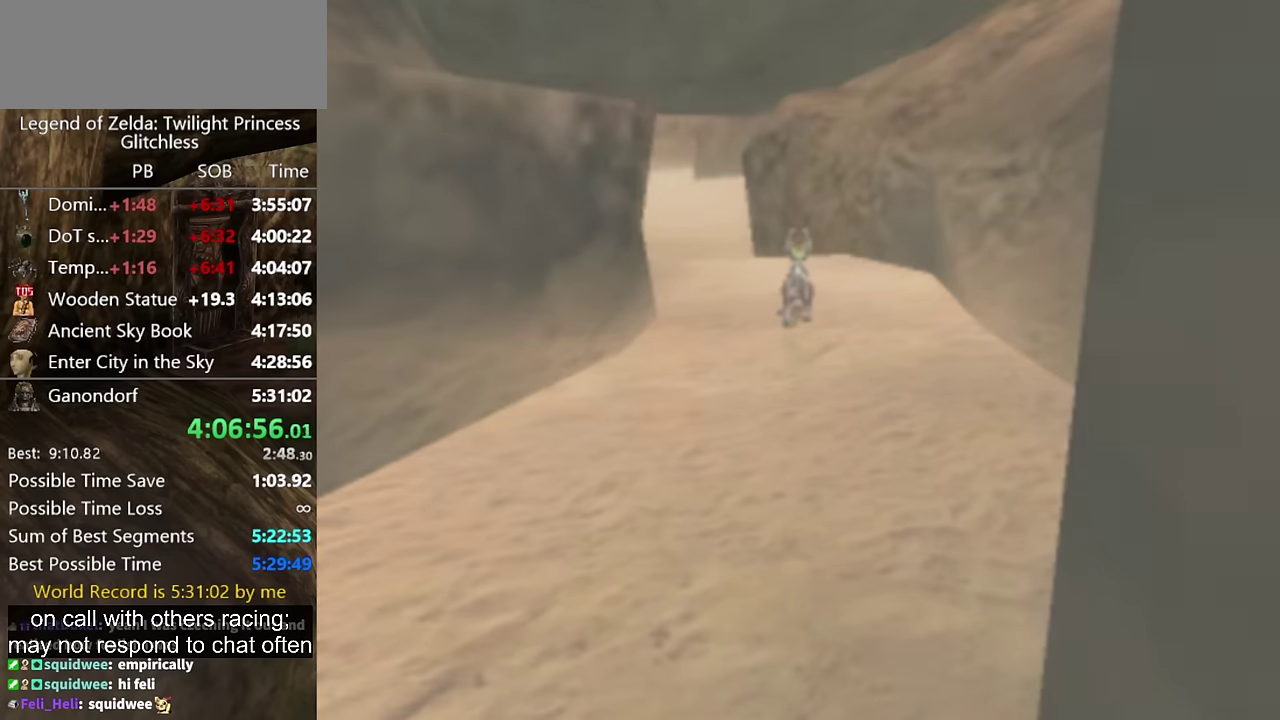
{"dt_ms": 500, "buttons": [], "left_stick": "center", "right_stick": "center", "events": []}
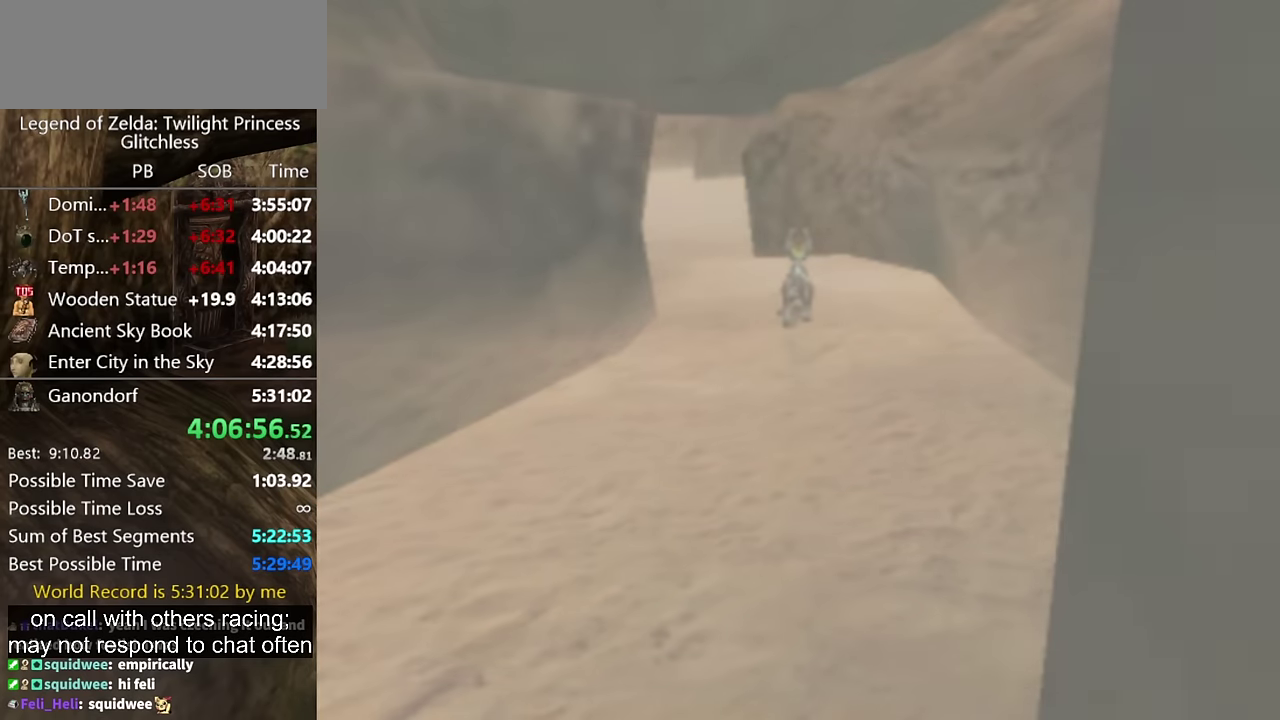
{"dt_ms": 500, "buttons": [], "left_stick": "center", "right_stick": "center", "events": []}
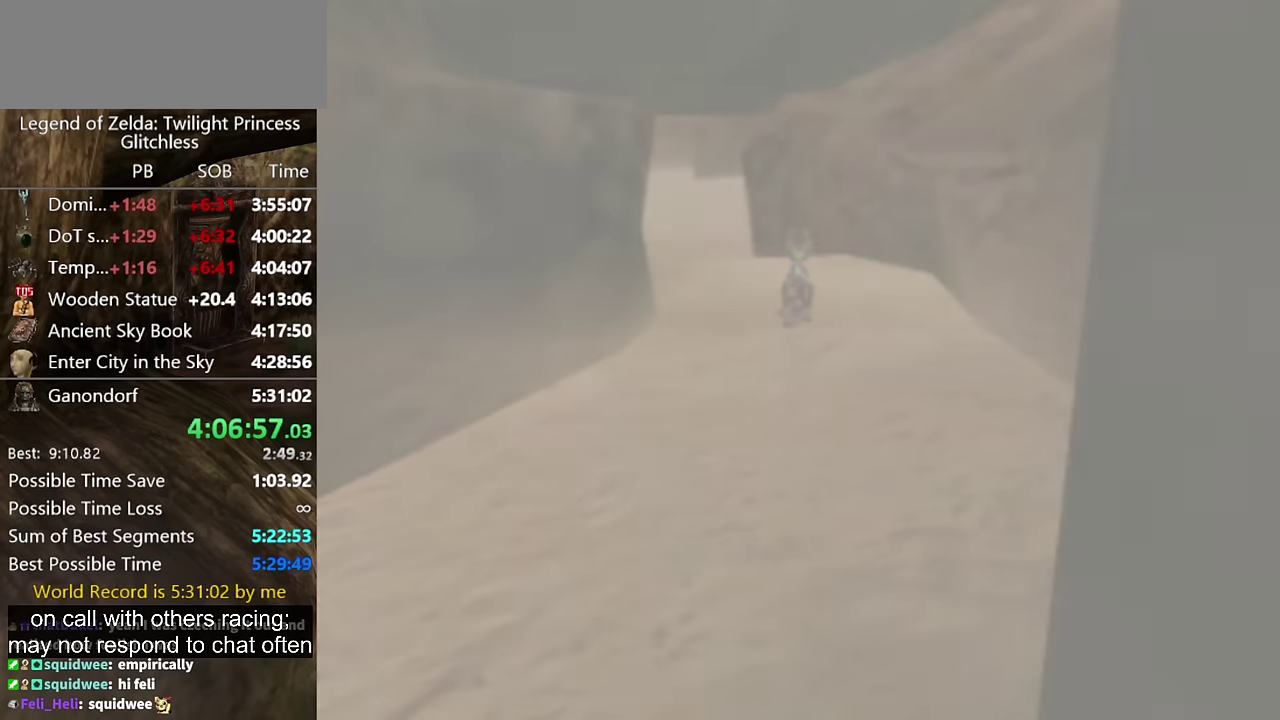
{"dt_ms": 500, "buttons": [], "left_stick": "center", "right_stick": "center", "events": []}
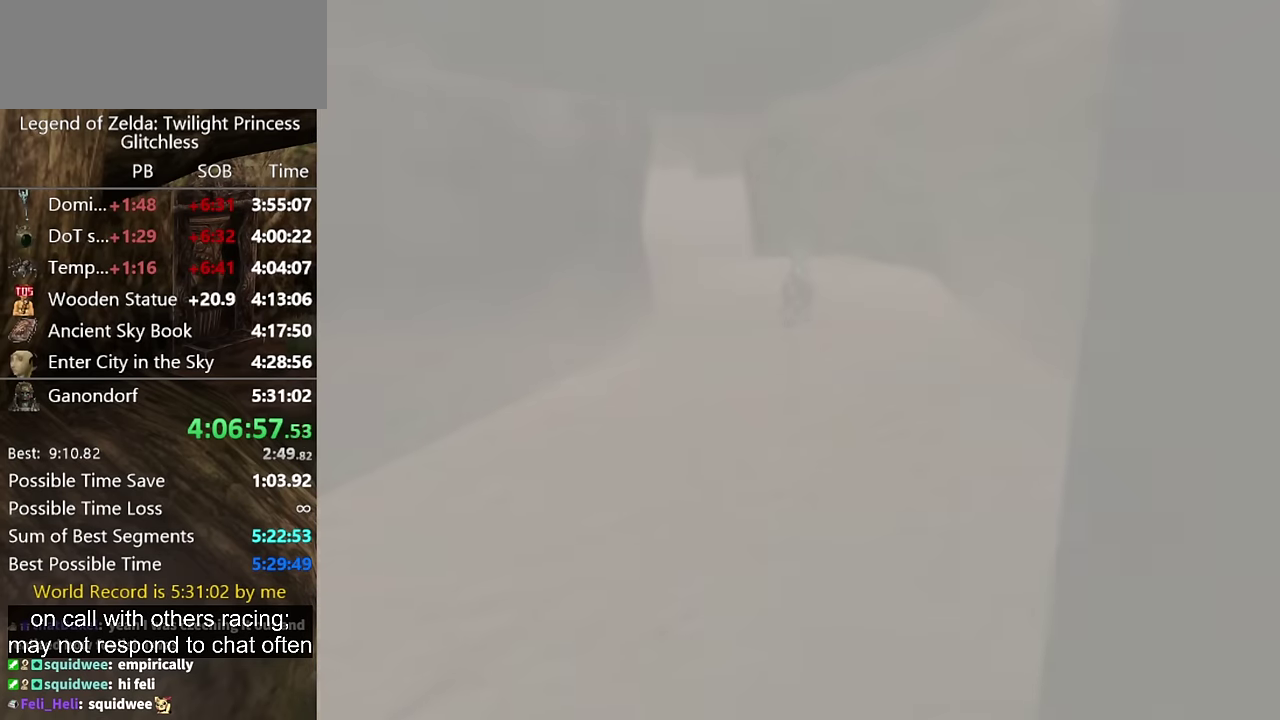
{"dt_ms": 500, "buttons": [], "left_stick": "up", "right_stick": "center", "events": [[466, "left_stick", "up"]]}
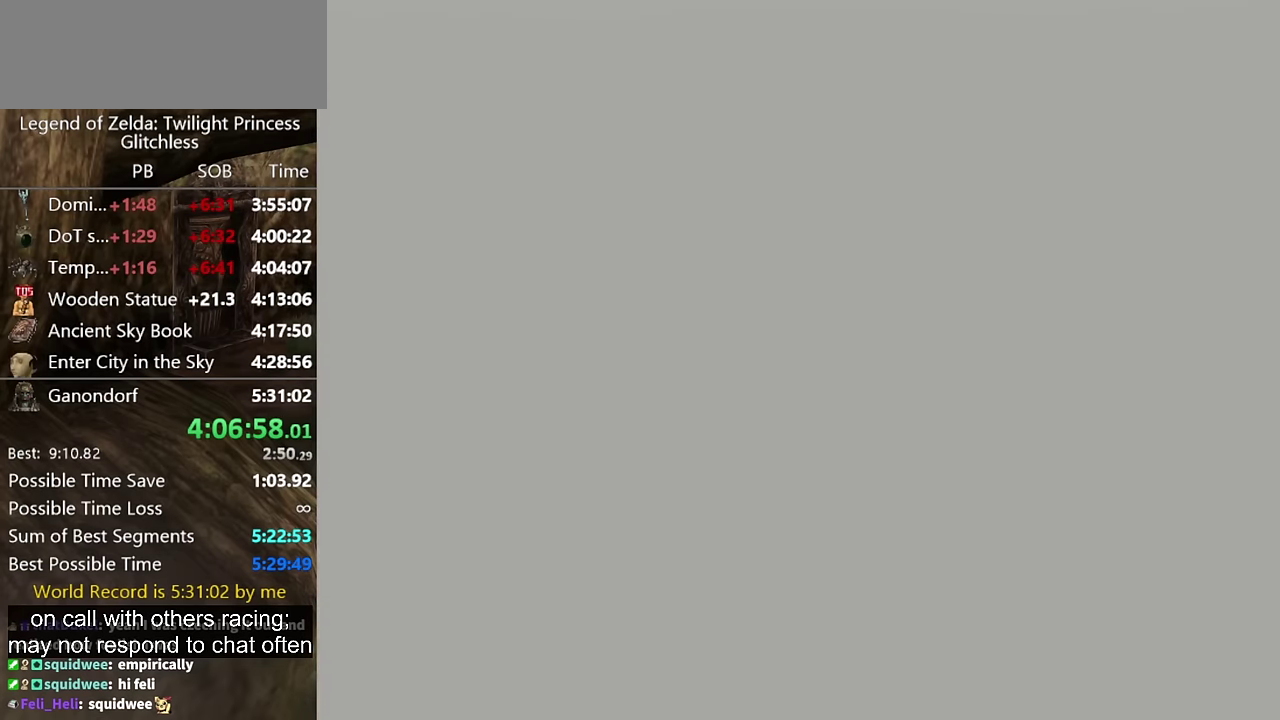
{"dt_ms": 500, "buttons": [], "left_stick": "up", "right_stick": "center", "events": []}
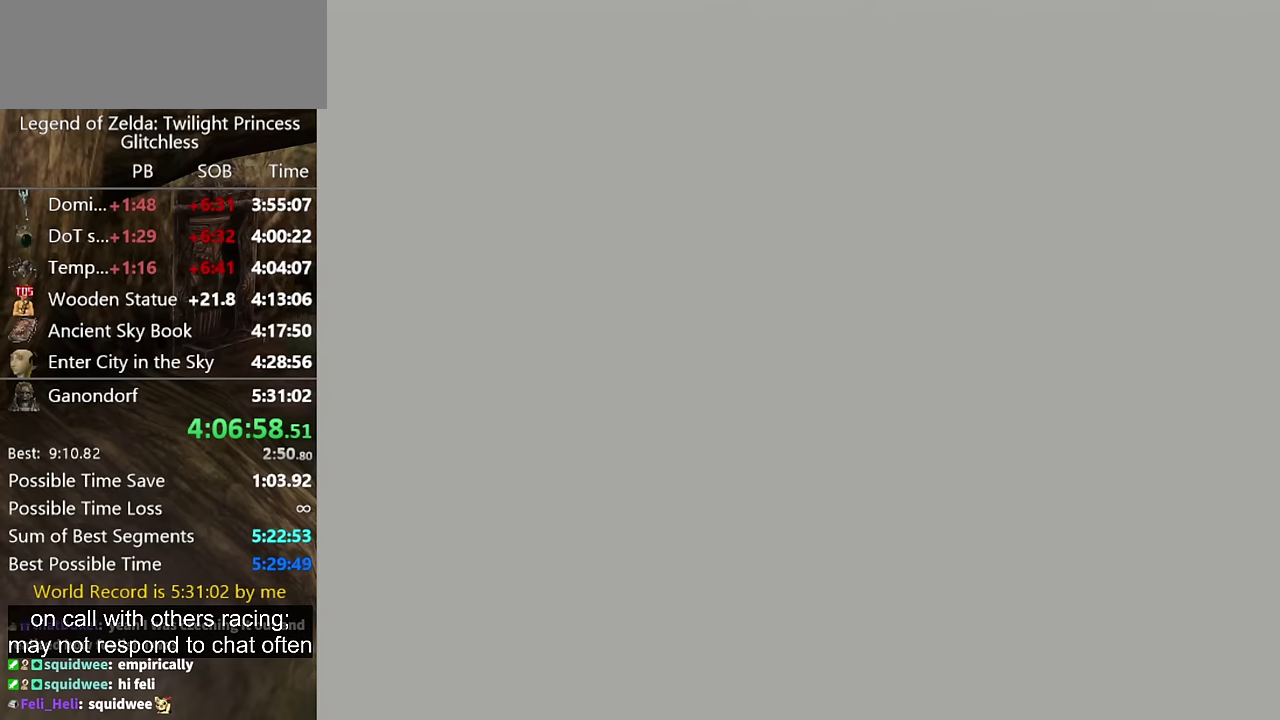
{"dt_ms": 500, "buttons": [], "left_stick": "up", "right_stick": "center", "events": []}
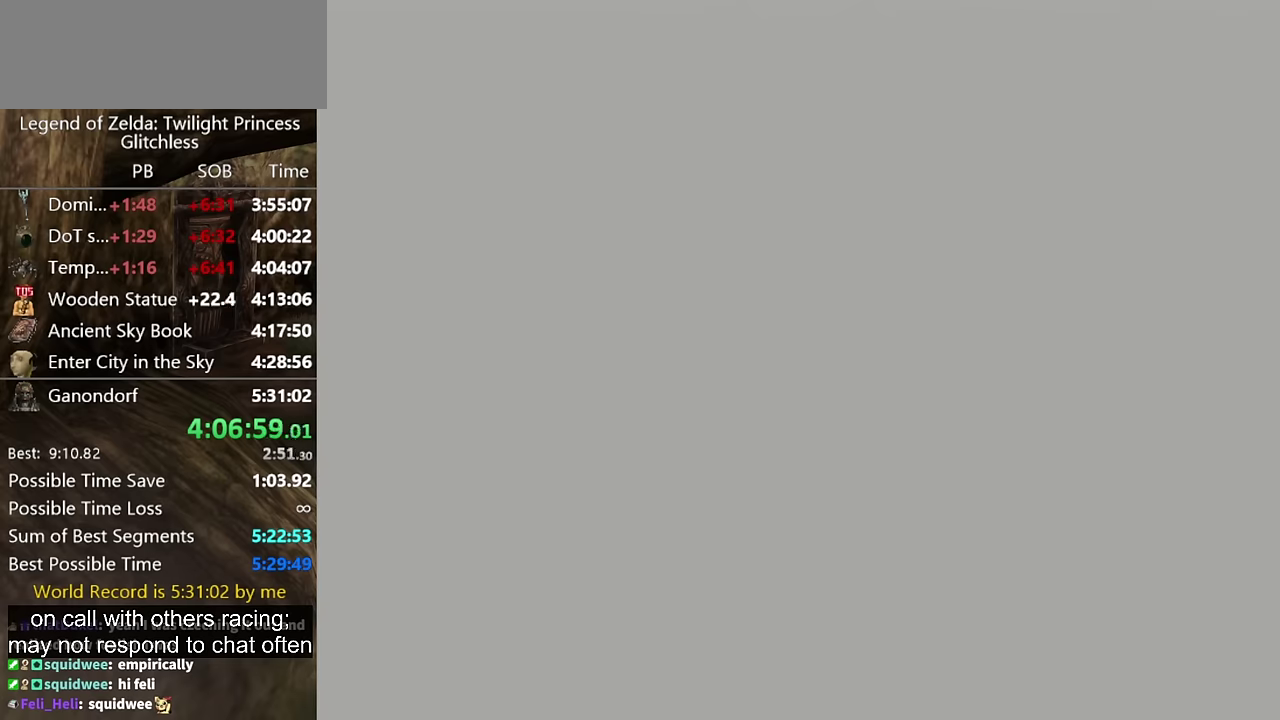
{"dt_ms": 500, "buttons": [], "left_stick": "up", "right_stick": "center", "events": []}
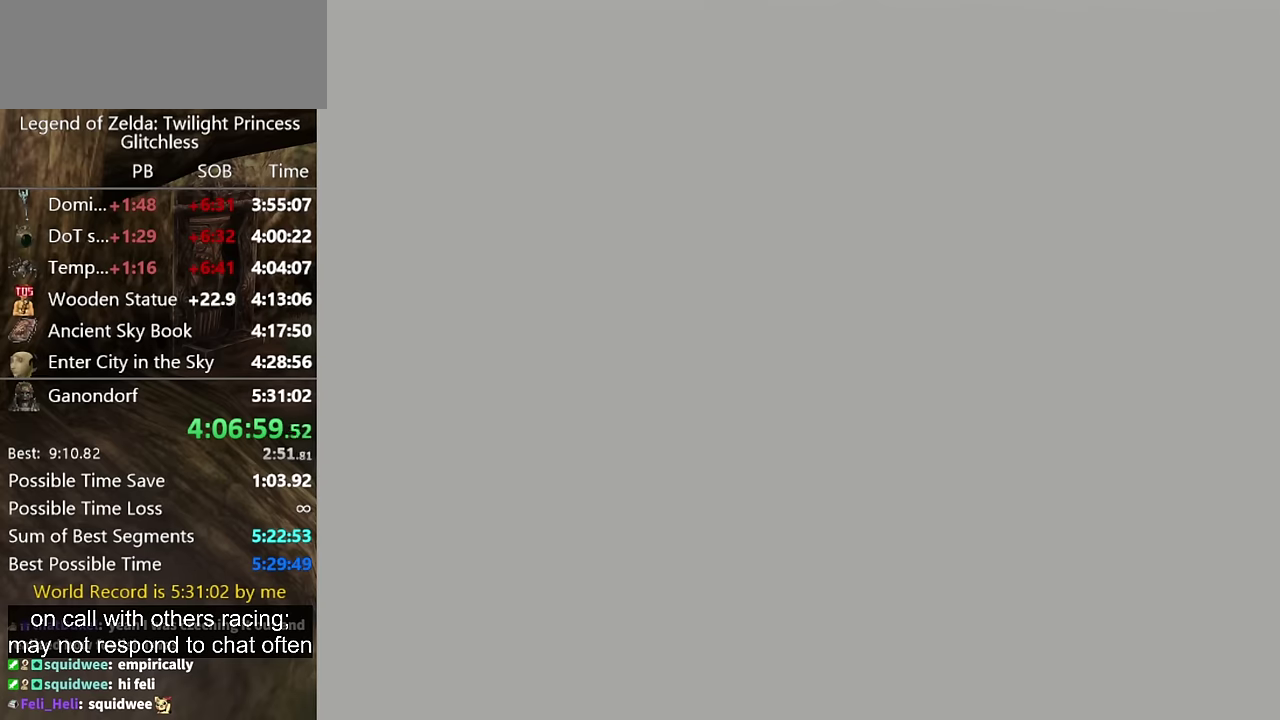
{"dt_ms": 500, "buttons": [], "left_stick": "up", "right_stick": "center", "events": []}
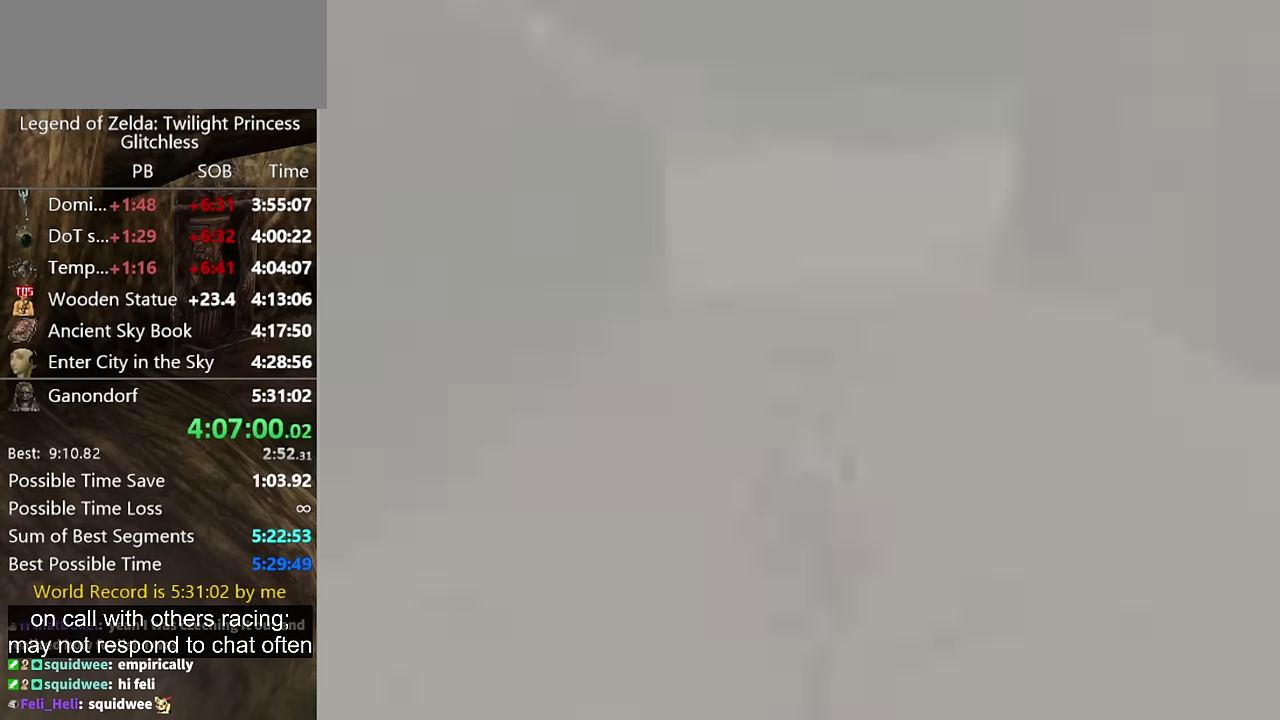
{"dt_ms": 500, "buttons": ["A"], "left_stick": "up", "right_stick": "center", "events": [[467, "A", "down"]]}
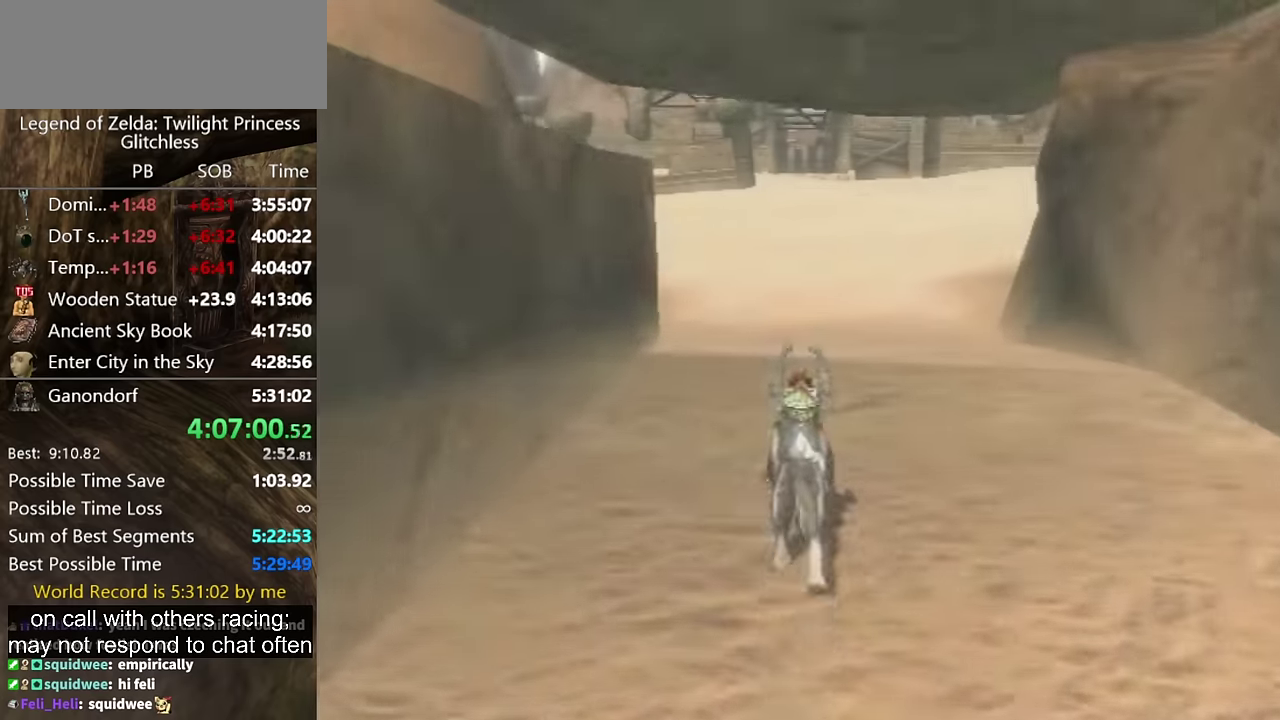
{"dt_ms": 500, "buttons": [], "left_stick": "up", "right_stick": "center", "events": [[33, "A", "up"], [133, "A", "down"], [200, "A", "up"], [267, "A", "down"], [433, "A", "up"]]}
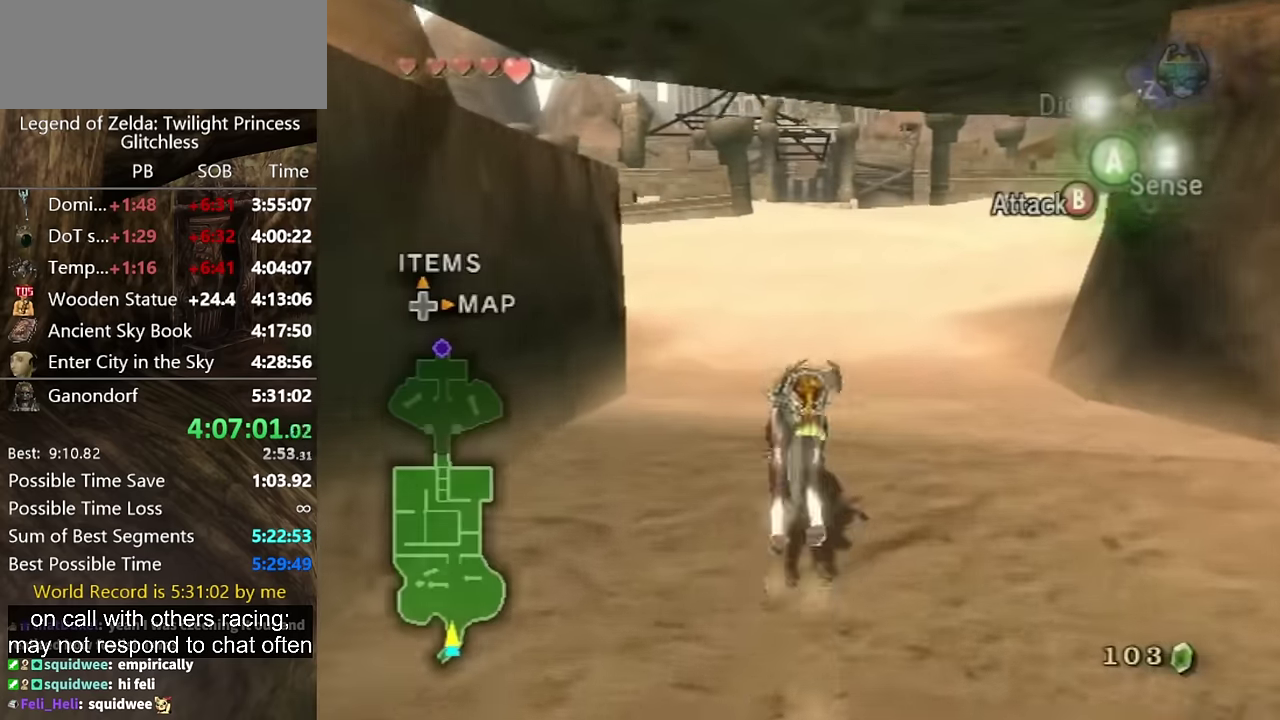
{"dt_ms": 500, "buttons": [], "left_stick": "up", "right_stick": "center", "events": [[33, "A", "down"], [100, "A", "up"], [167, "A", "down"], [233, "A", "up"]]}
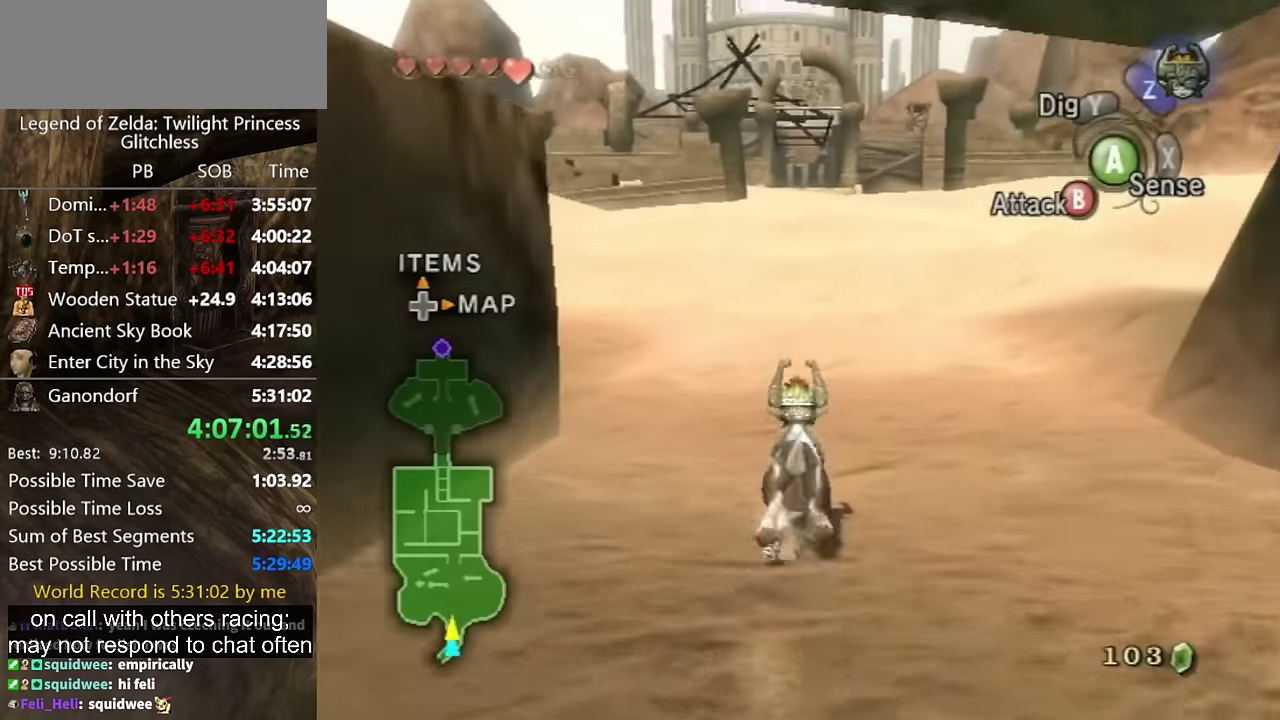
{"dt_ms": 500, "buttons": [], "left_stick": "up", "right_stick": "center", "events": []}
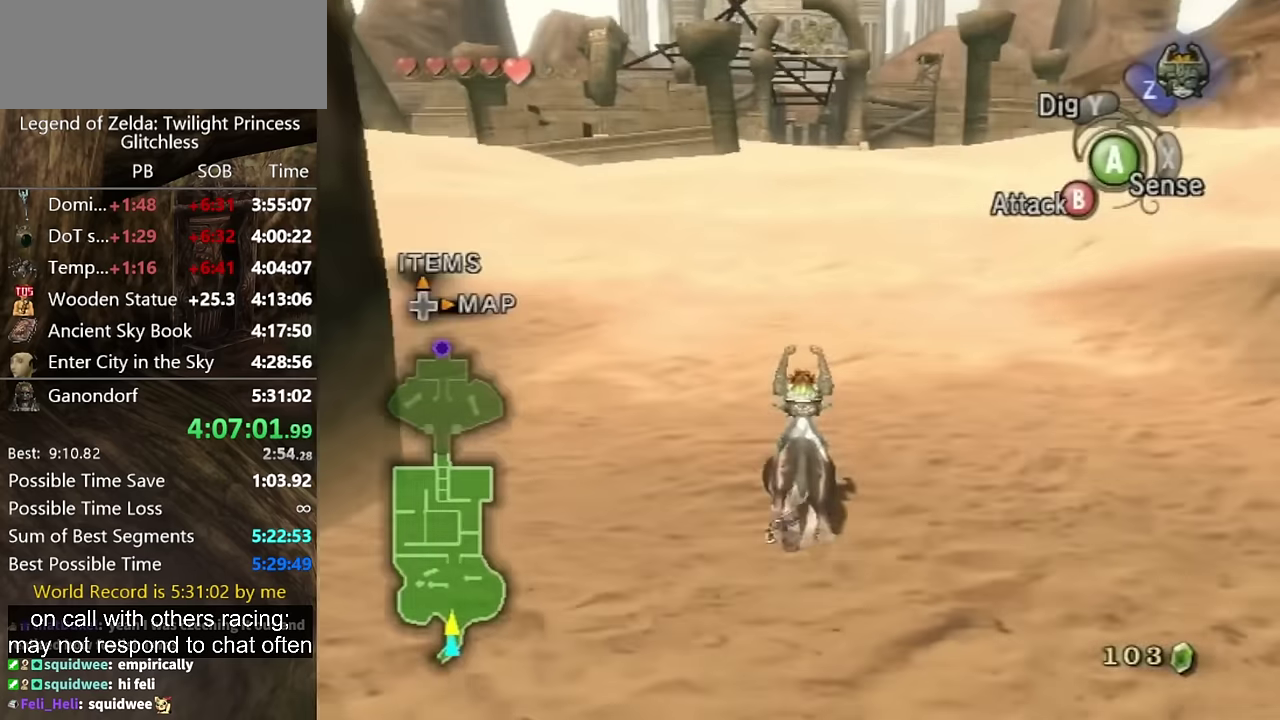
{"dt_ms": 500, "buttons": [], "left_stick": "up", "right_stick": "center", "events": []}
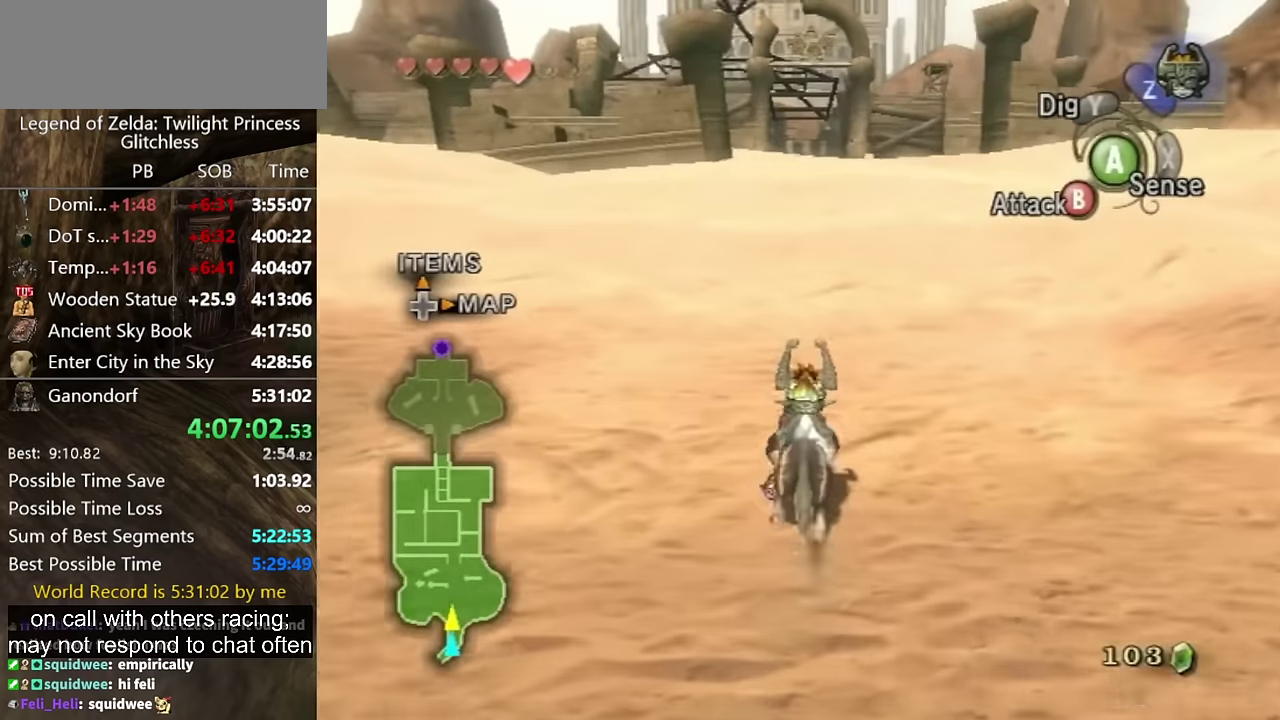
{"dt_ms": 1000, "buttons": [], "left_stick": "up", "right_stick": "center", "events": [[133, "A", "down"], [233, "A", "up"], [333, "A", "down"], [400, "A", "up"], [467, "A", "down"], [567, "A", "up"], [633, "A", "down"], [700, "A", "up"], [767, "A", "down"], [867, "A", "up"]]}
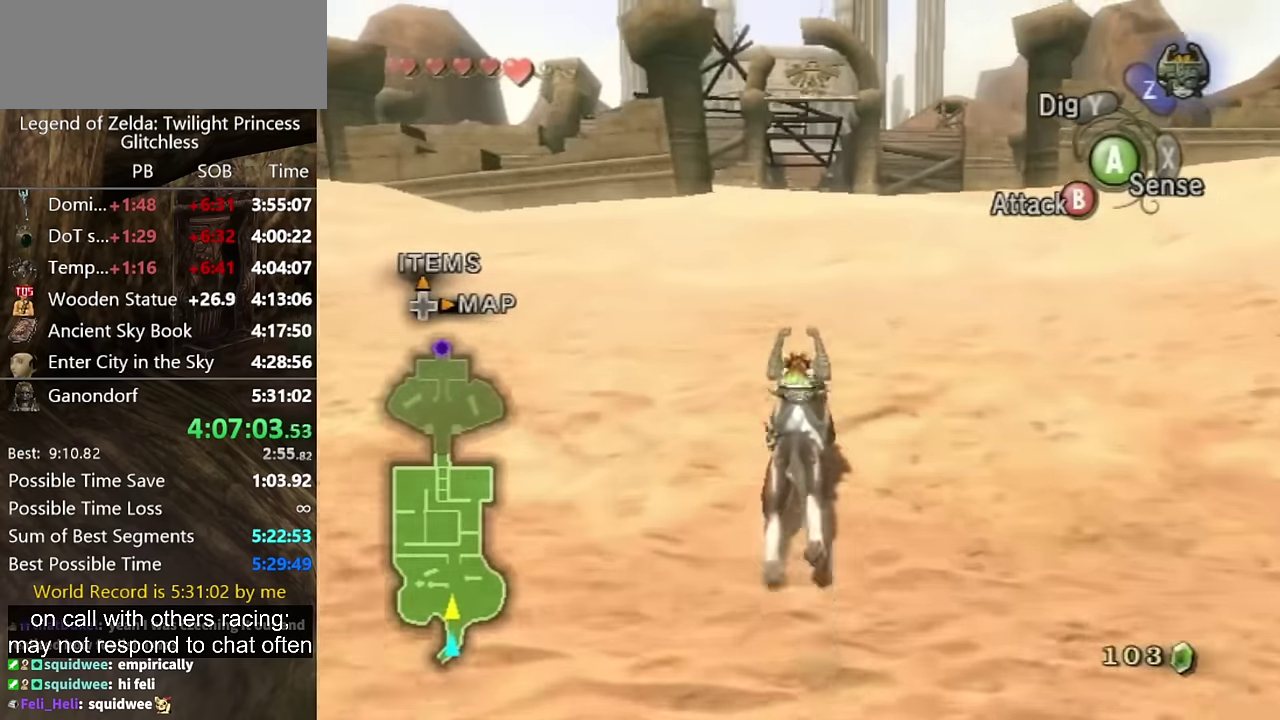
{"dt_ms": 500, "buttons": [], "left_stick": "up", "right_stick": "center", "events": []}
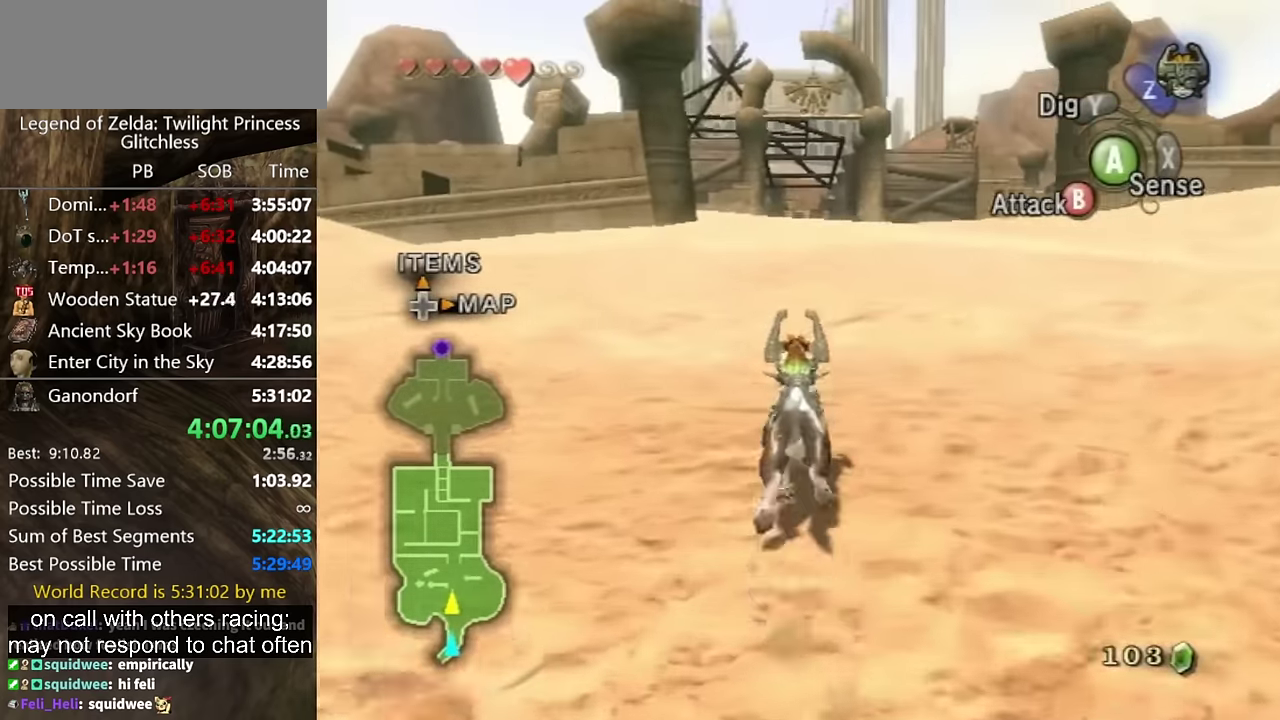
{"dt_ms": 500, "buttons": [], "left_stick": "up", "right_stick": "center", "events": [[400, "A", "down"], [500, "A", "up"]]}
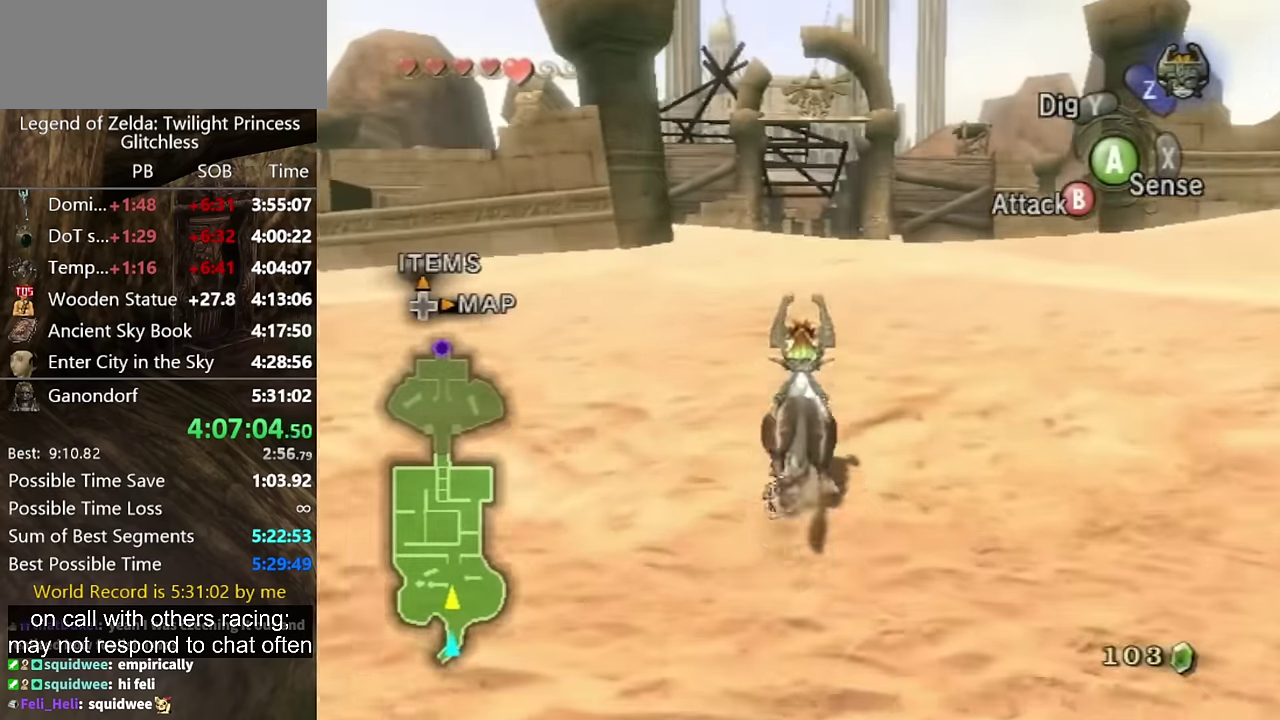
{"dt_ms": 500, "buttons": [], "left_stick": "up", "right_stick": "center", "events": [[100, "A", "down"], [167, "A", "up"], [267, "A", "down"], [333, "A", "up"], [400, "A", "down"], [467, "A", "up"]]}
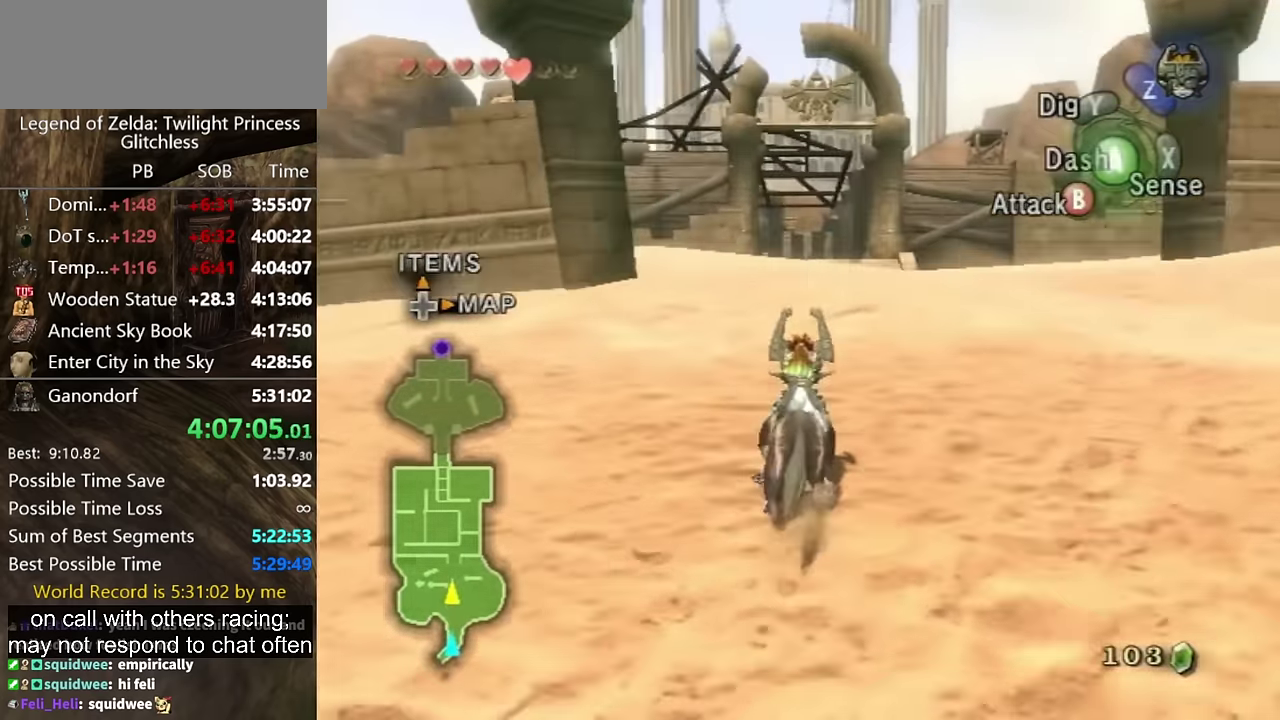
{"dt_ms": 500, "buttons": [], "left_stick": "up", "right_stick": "center", "events": [[67, "A", "down"], [133, "A", "up"], [200, "A", "down"], [400, "A", "up"]]}
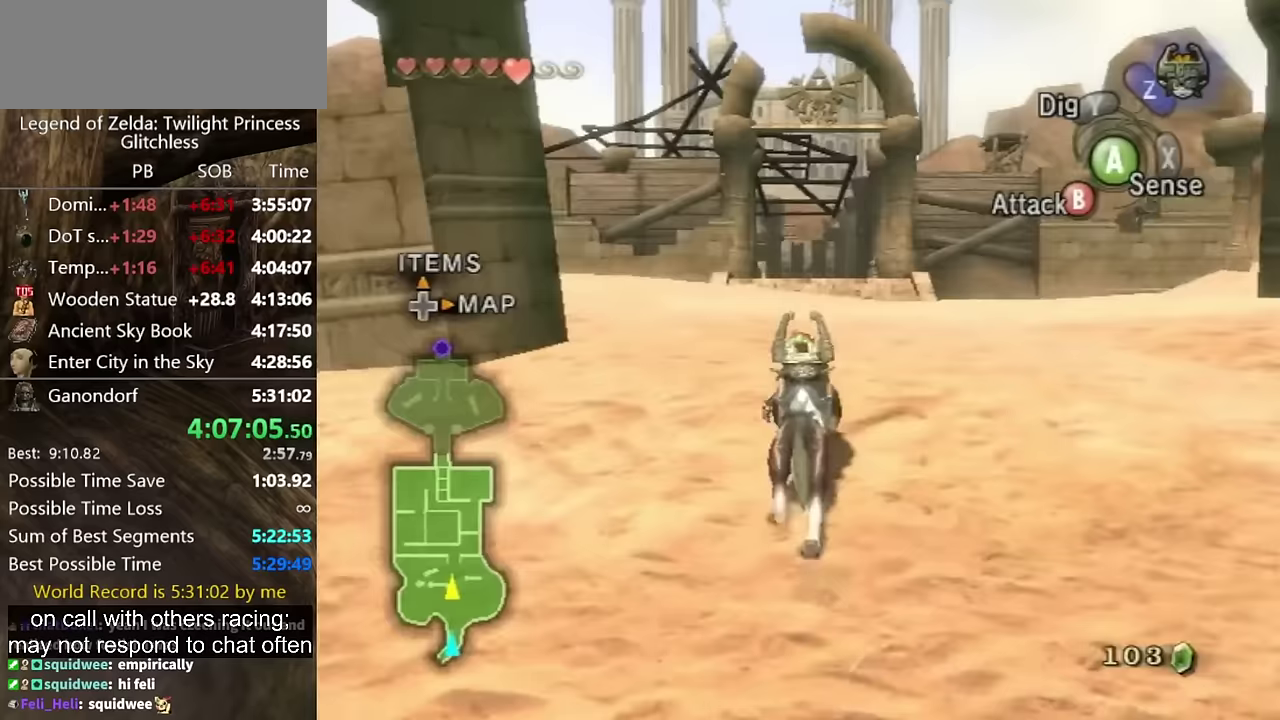
{"dt_ms": 500, "buttons": [], "left_stick": "up", "right_stick": "center", "events": []}
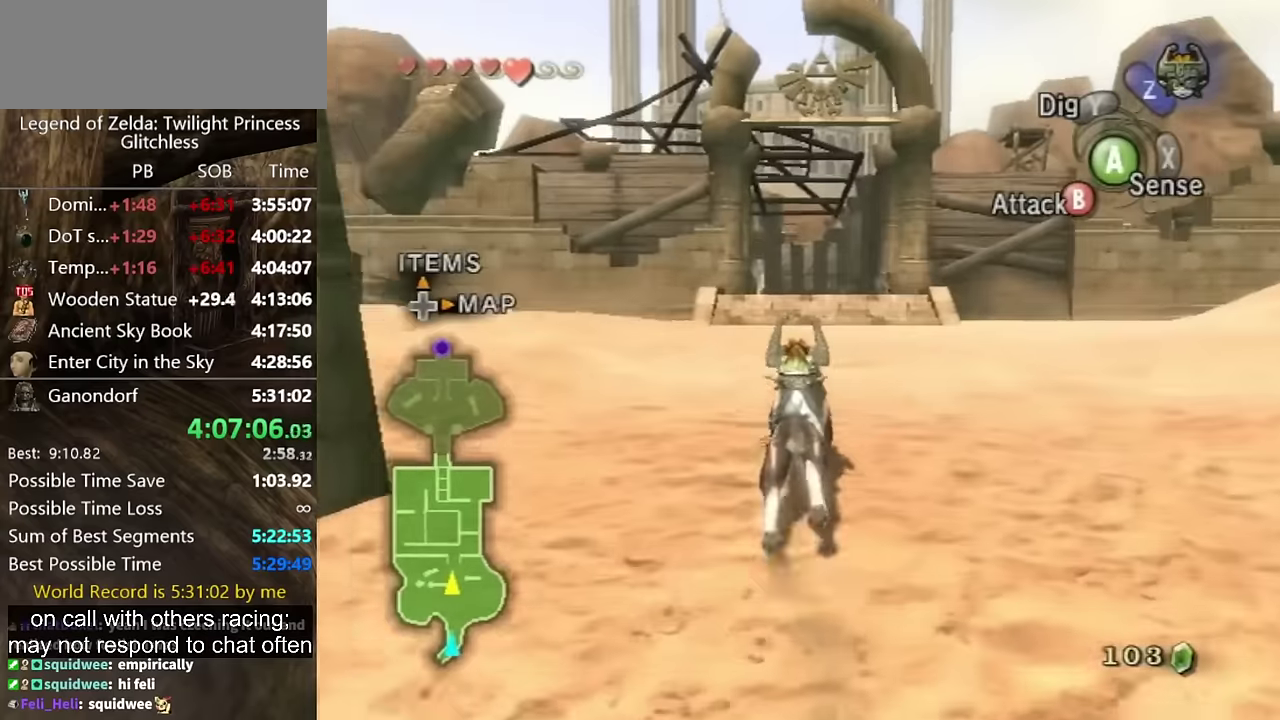
{"dt_ms": 500, "buttons": ["A"], "left_stick": "up", "right_stick": "center"}
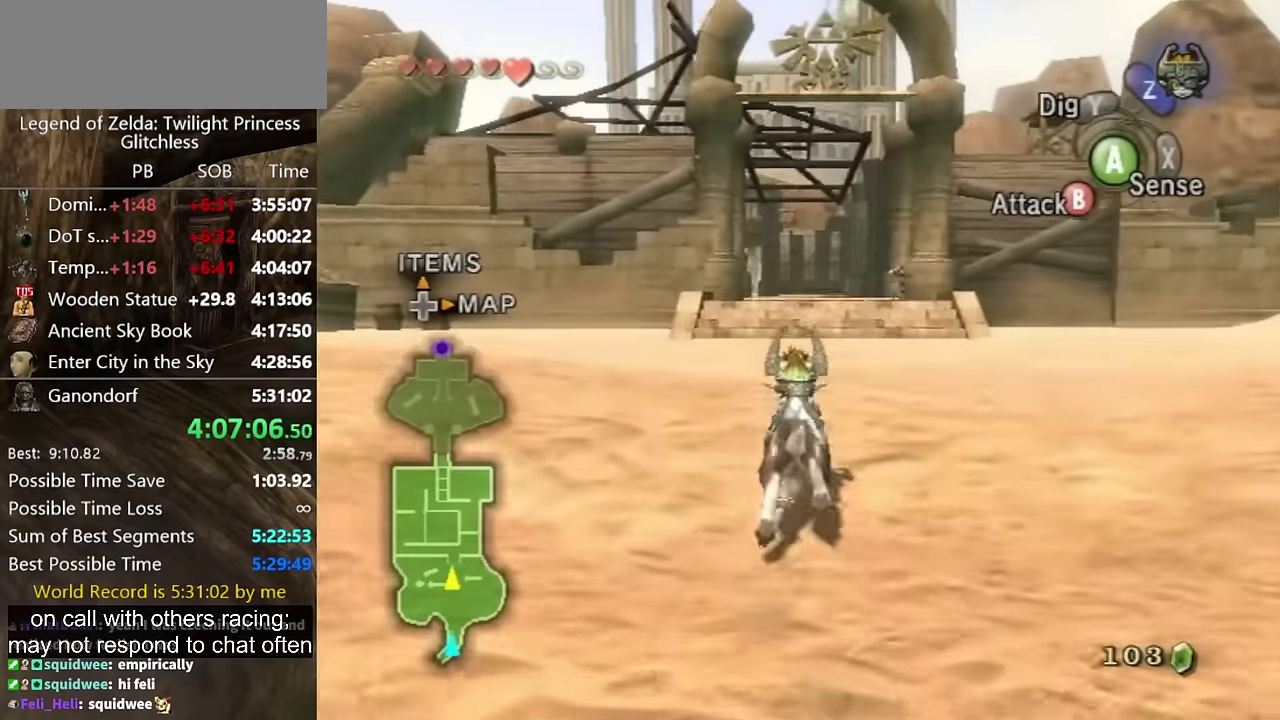
{"dt_ms": 500, "buttons": ["A"], "left_stick": "up", "right_stick": "center"}
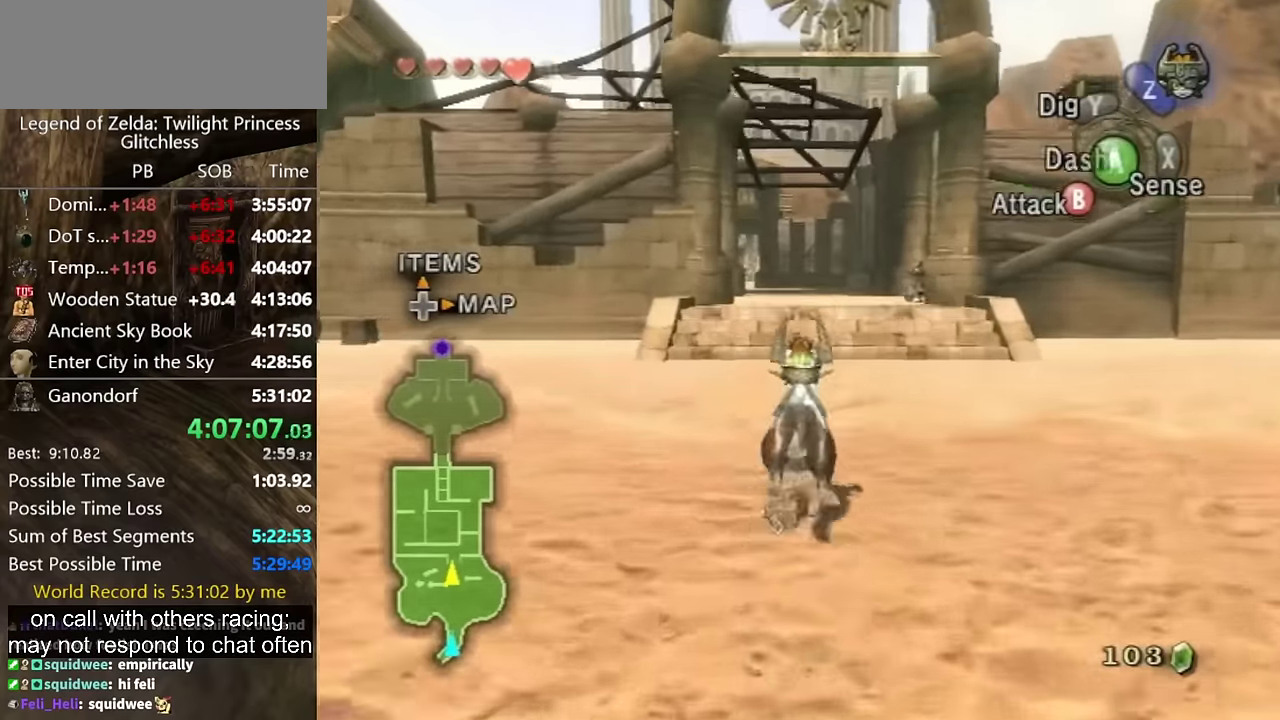
{"dt_ms": 500, "buttons": [], "left_stick": "up", "right_stick": "center", "events": [[33, "A", "up"], [133, "A", "down"], [200, "A", "up"], [267, "A", "down"], [333, "A", "up"], [400, "A", "down"], [500, "A", "up"]]}